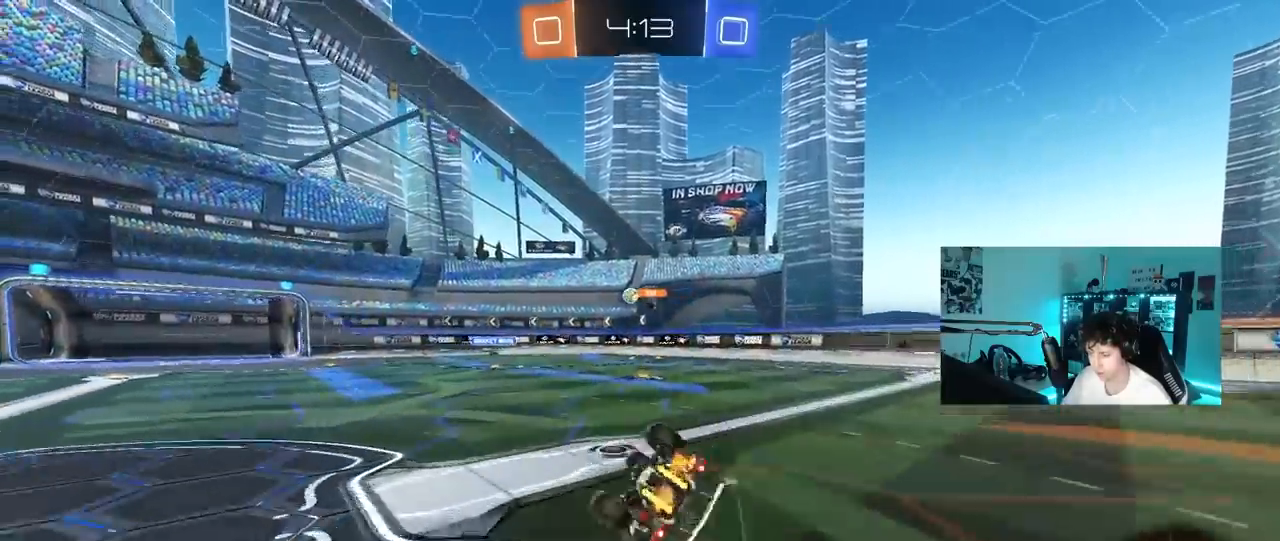
Gameplay with keyboard and mouse; each line is a JSON object with the keys and mouse buttons held at the frame after it. "events" lists presses ("down") and releases ("up") of "1", "2", "3", "4", "5", "a", "alt", "c", "caps_lock", "ctrl", "d", "e", "f", "g", "q", "r", "s", "shift", "space", "t", "tab", "v", "w", "x", "z", "mouse_left", "mouse_wheel" and "mouse_right" between this image and that frame as [ms after this image, input, new state], when the widget could be followed in between. "mouse_left", "mouse_wheel", "mouse_right" = the "left", "wheel", "right" buttons of the "mouse" list. No other keys are recorded. "wheel" means that the mouse wheel is clicked or scrolled. "mouse_move" is the direction in which the mouse moves at that frame (one of eight, or "still"), when it could be read.
{"keys": [], "mouse": [], "mouse_move": "still", "events": [[17, "s", "up"], [150, "s", "down"], [383, "shift", "up"], [433, "d", "up"], [433, "s", "up"]]}
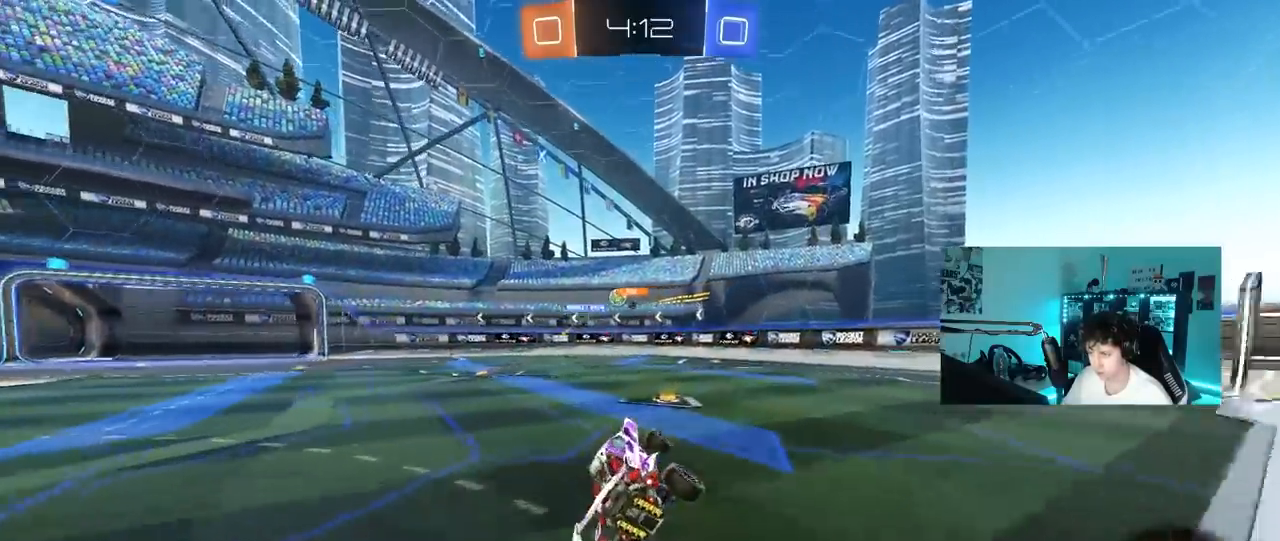
{"keys": ["d", "shift", "w"], "mouse": [], "mouse_move": "still", "events": [[67, "a", "down"], [267, "w", "down"], [317, "a", "up"], [317, "d", "down"], [400, "shift", "down"]]}
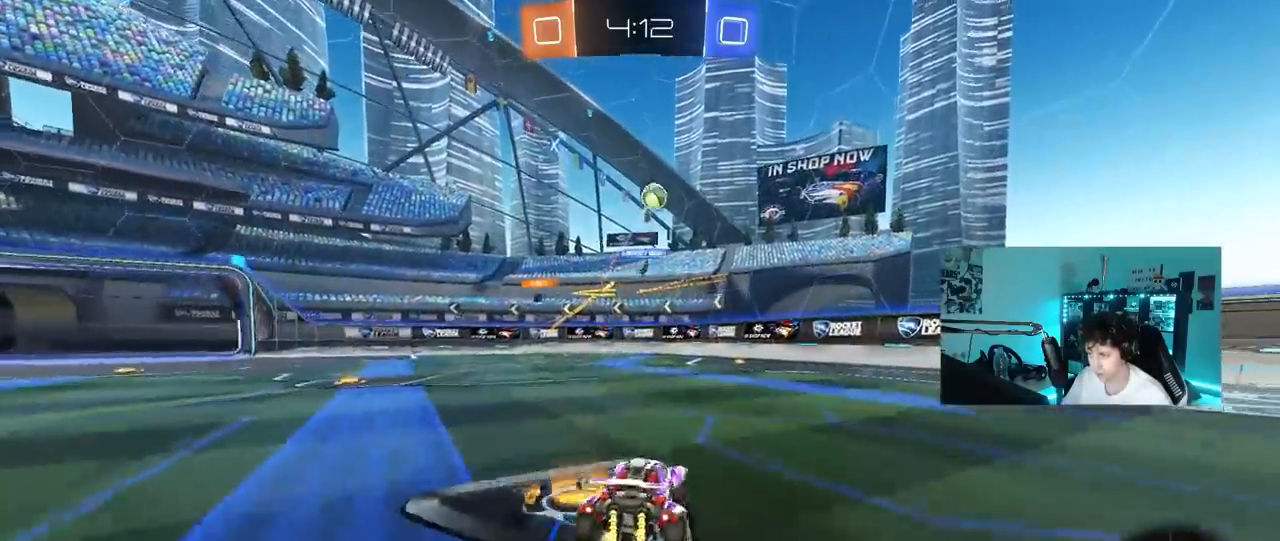
{"keys": ["d", "w"], "mouse": ["left"], "mouse_move": "still", "events": [[50, "shift", "up"], [83, "mouse_left", "down"], [283, "space", "down"], [417, "space", "up"]]}
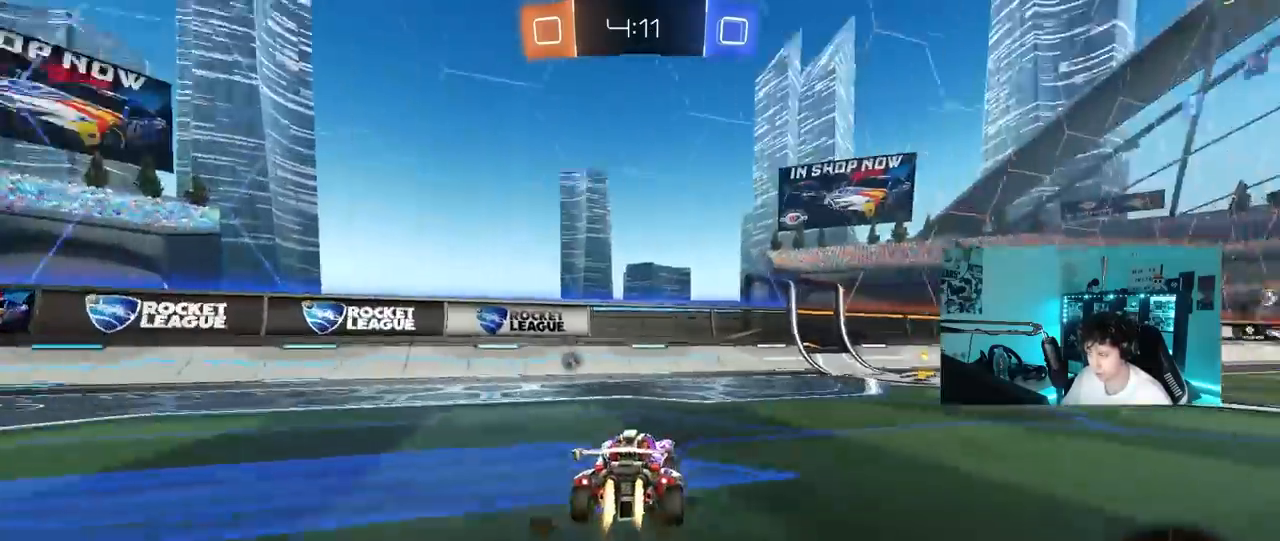
{"keys": ["w"], "mouse": ["left"], "mouse_move": "still", "events": [[300, "space", "down"], [483, "d", "up"], [483, "space", "up"]]}
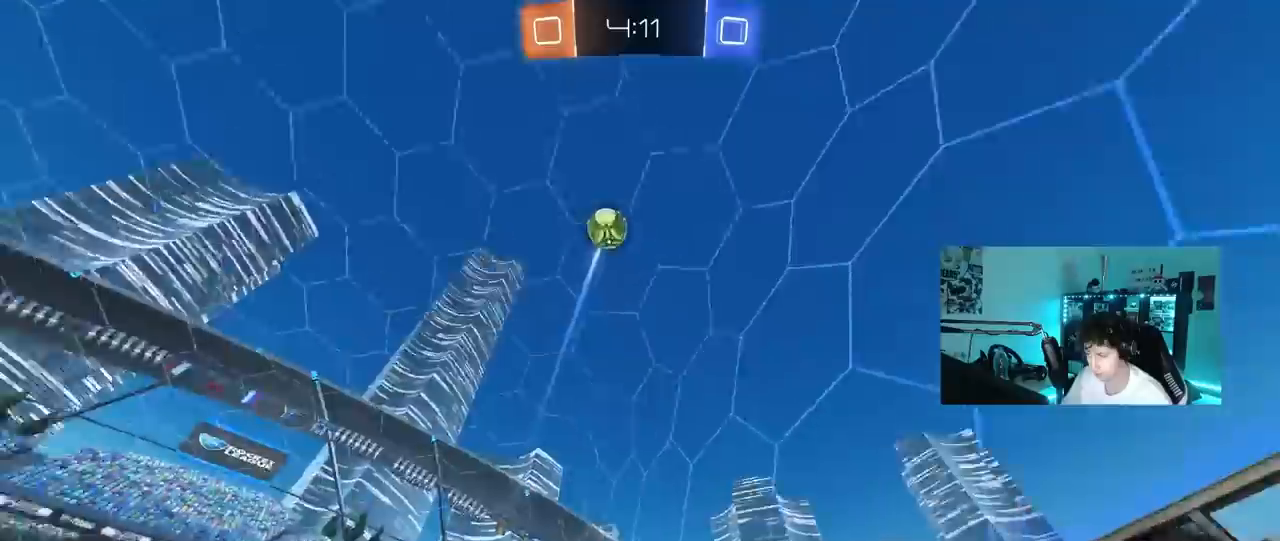
{"keys": ["w"], "mouse": [], "mouse_move": "still", "events": [[167, "d", "down"], [267, "d", "up"], [267, "mouse_left", "up"]]}
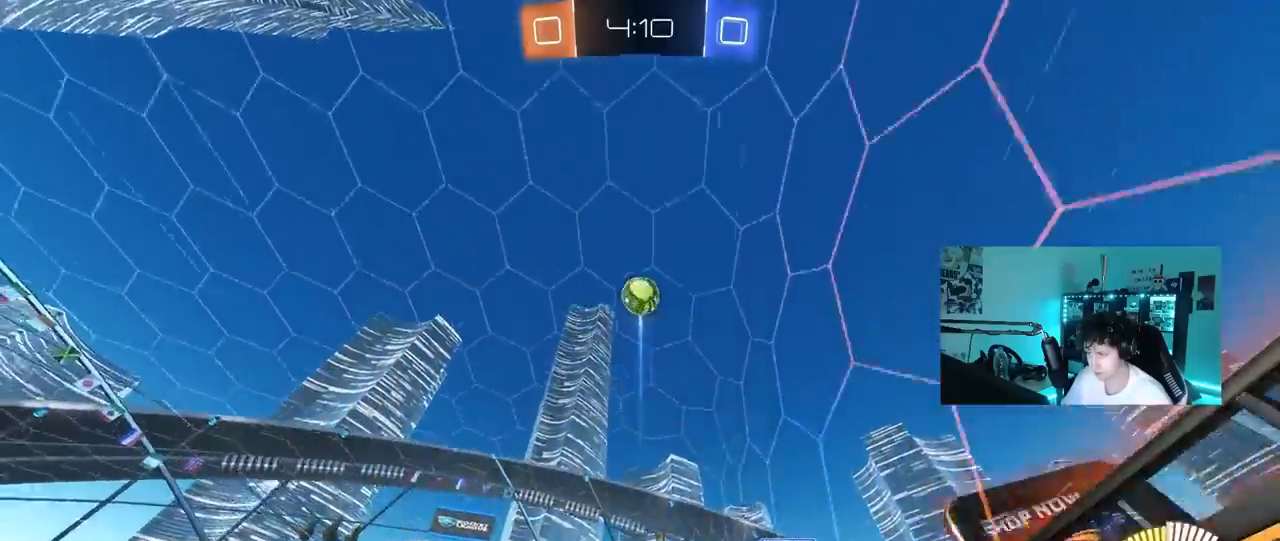
{"keys": ["w"], "mouse": [], "mouse_move": "still", "events": [[317, "d", "down"], [417, "d", "up"]]}
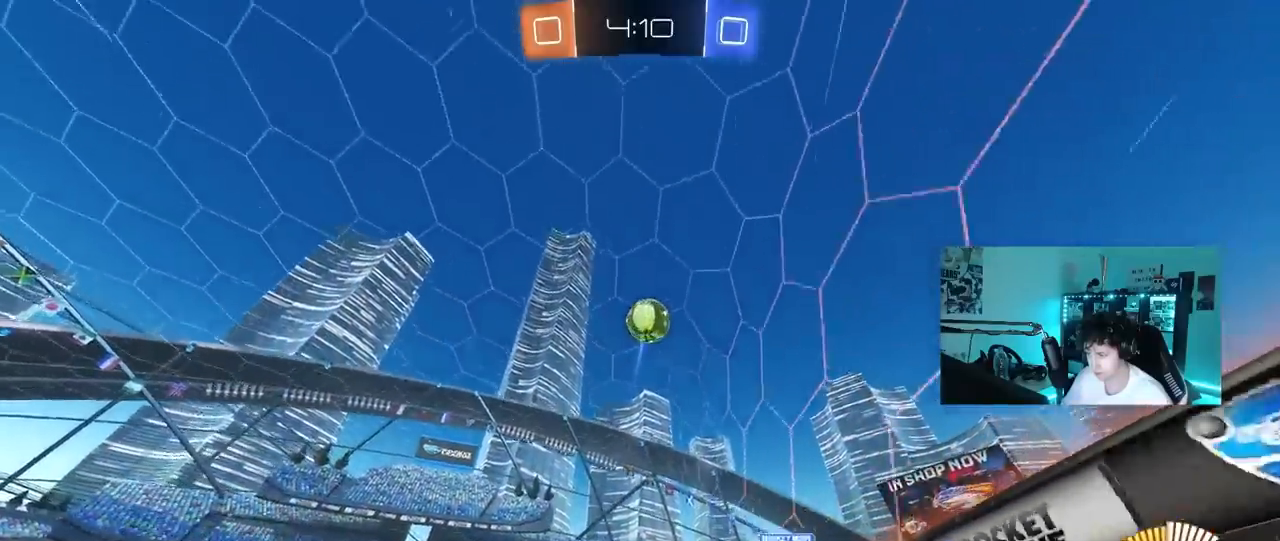
{"keys": [], "mouse": [], "mouse_move": "still", "events": [[333, "d", "down"], [483, "d", "up"], [483, "w", "up"]]}
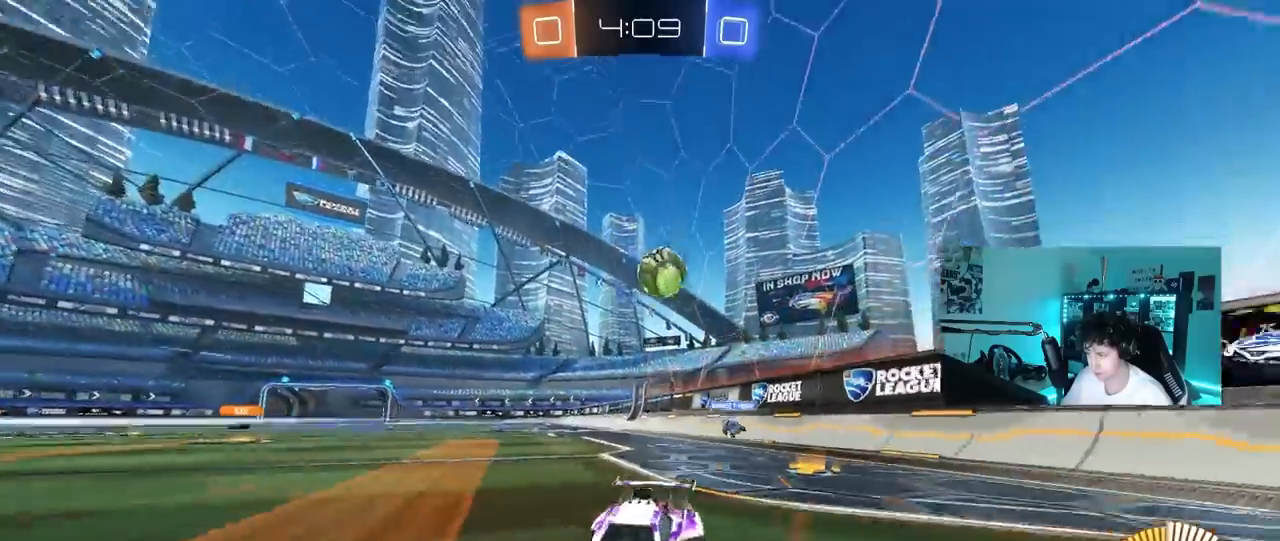
{"keys": ["a", "s"], "mouse": [], "mouse_move": "still", "events": [[117, "w", "down"], [350, "w", "up"], [450, "s", "down"], [500, "a", "down"]]}
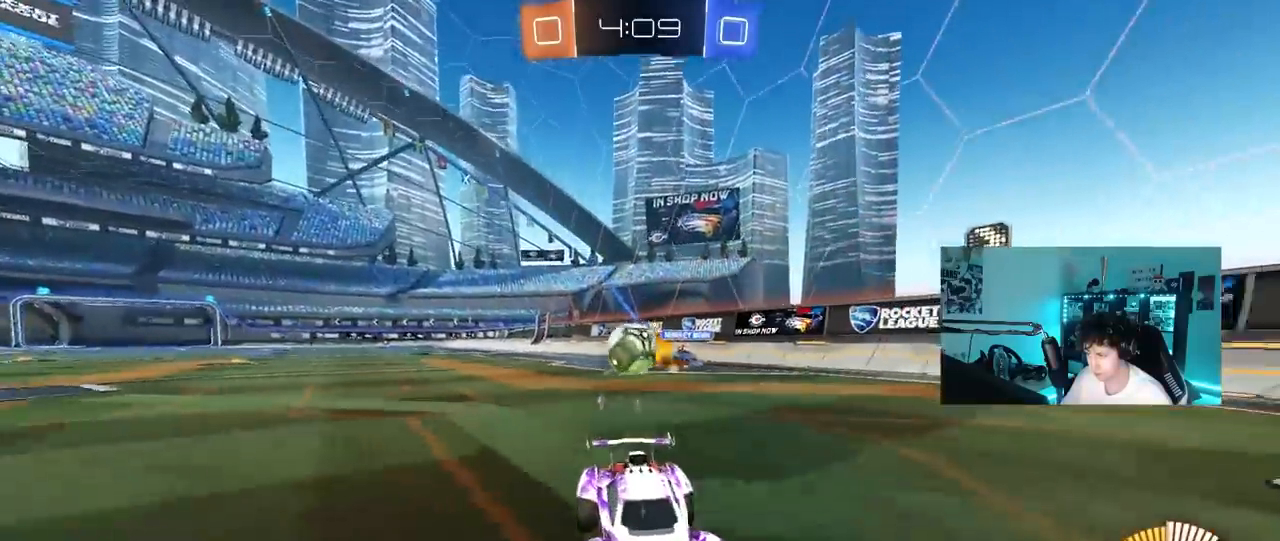
{"keys": ["d", "w"], "mouse": ["left"], "mouse_move": "down", "events": [[50, "a", "up"], [50, "d", "down"], [133, "s", "up"], [183, "mouse_left", "down"], [233, "shift", "down"], [233, "w", "down"], [283, "shift", "up"], [417, "d", "up"], [467, "d", "down"]]}
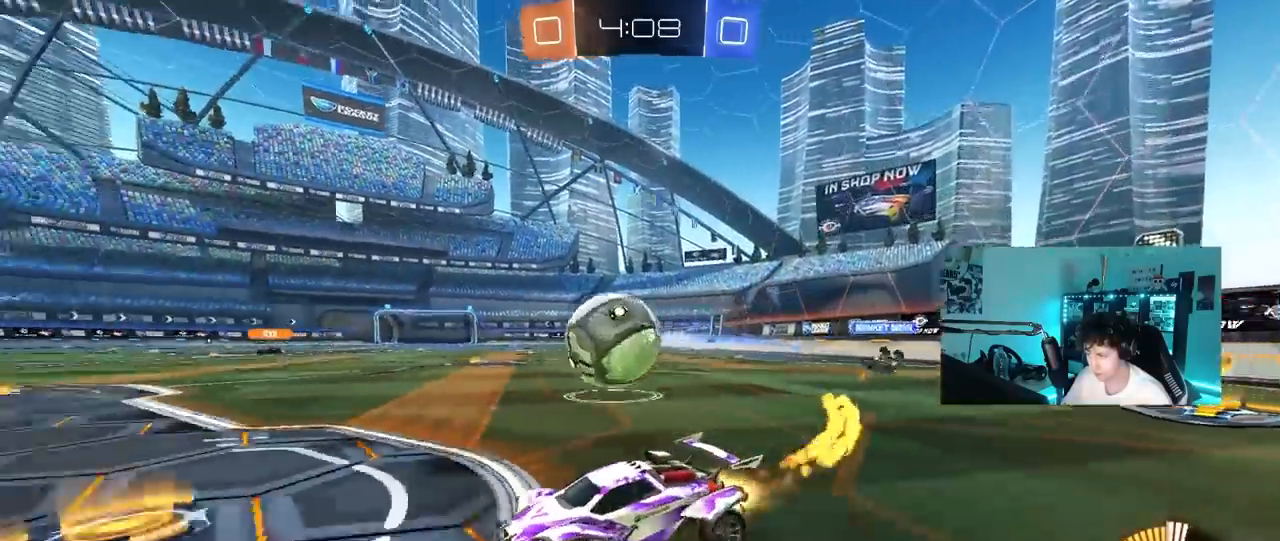
{"keys": ["d"], "mouse": [], "mouse_move": "still", "events": [[333, "a", "down"], [333, "d", "up"], [333, "mouse_left", "up"], [433, "a", "up"], [433, "w", "up"], [483, "d", "down"]]}
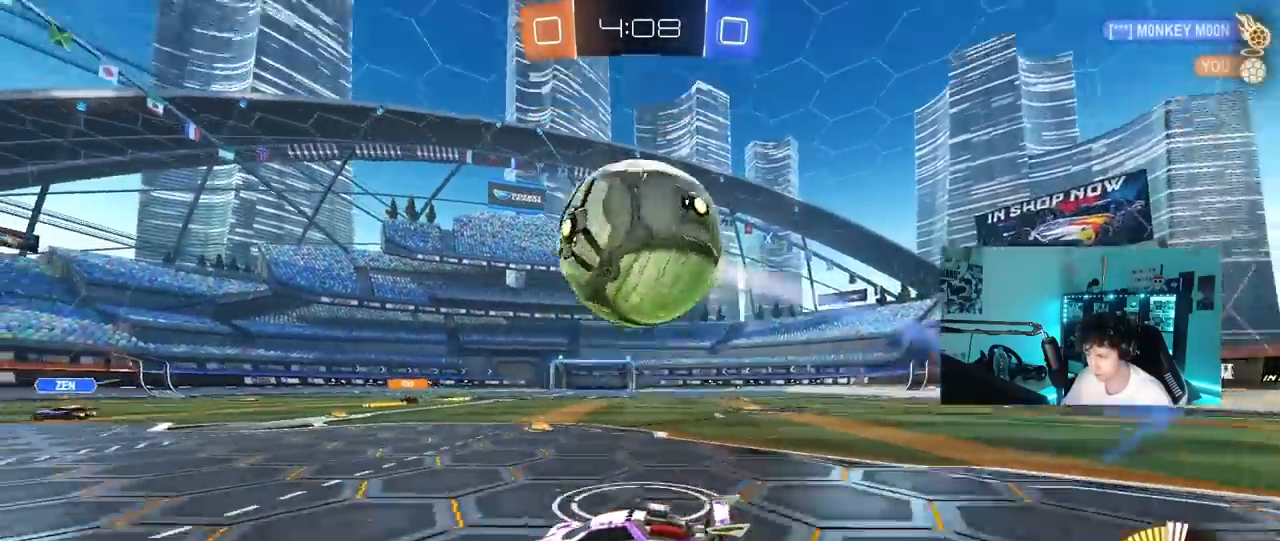
{"keys": ["d"], "mouse": [], "mouse_move": "up", "events": [[33, "mouse_right", "down"], [117, "s", "down"], [217, "mouse_left", "down"], [267, "mouse_right", "up"], [267, "s", "up"], [300, "d", "up"], [400, "mouse_left", "up"], [450, "d", "down"]]}
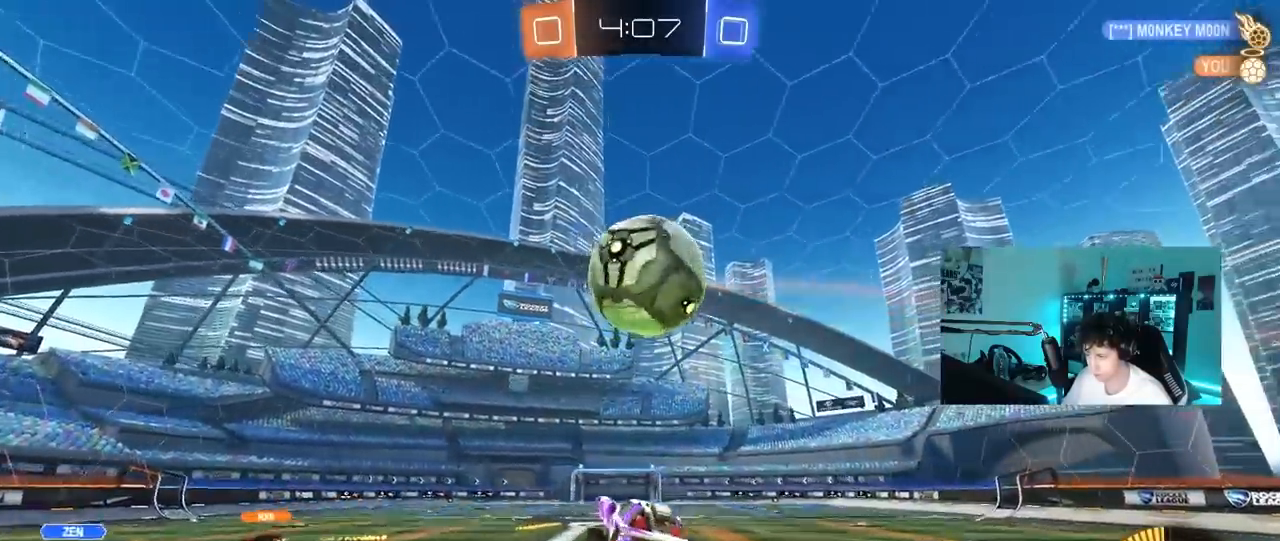
{"keys": [], "mouse": ["left"], "mouse_move": "still", "events": [[133, "a", "down"], [133, "shift", "down"], [183, "d", "up"], [183, "mouse_left", "down"], [283, "s", "down"], [333, "s", "up"], [417, "s", "down"], [467, "a", "up"], [467, "s", "up"], [467, "shift", "up"]]}
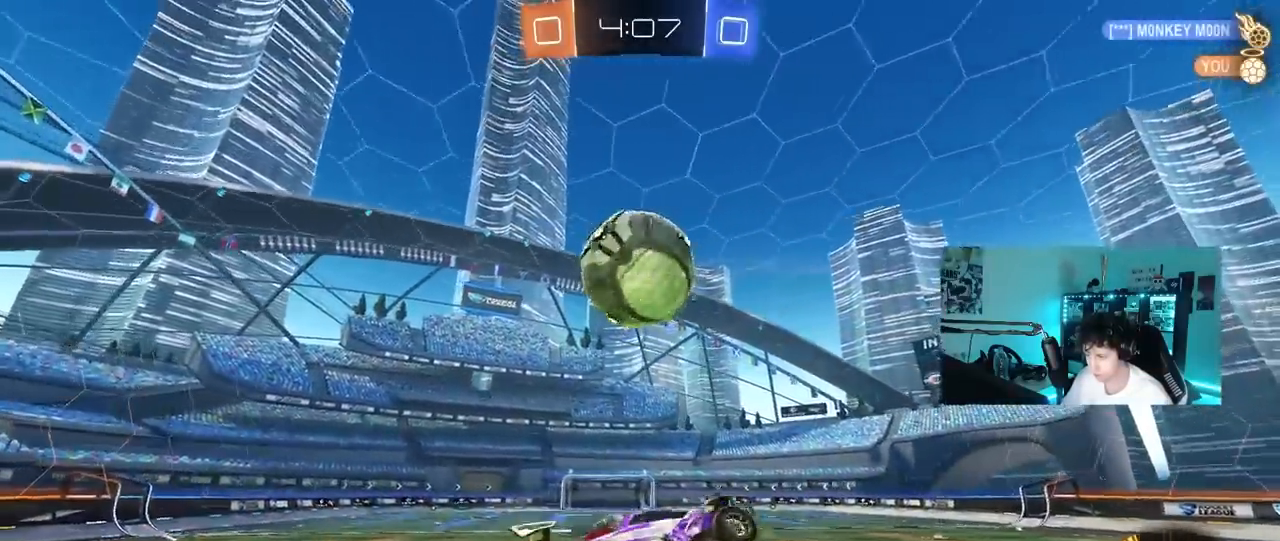
{"keys": ["a", "shift"], "mouse": [], "mouse_move": "still", "events": [[17, "mouse_left", "up"], [67, "mouse_right", "down"], [100, "s", "down"], [150, "d", "down"], [150, "mouse_left", "down"], [250, "mouse_left", "up"], [250, "mouse_right", "up"], [300, "a", "down"], [300, "d", "up"], [300, "s", "up"], [300, "shift", "down"]]}
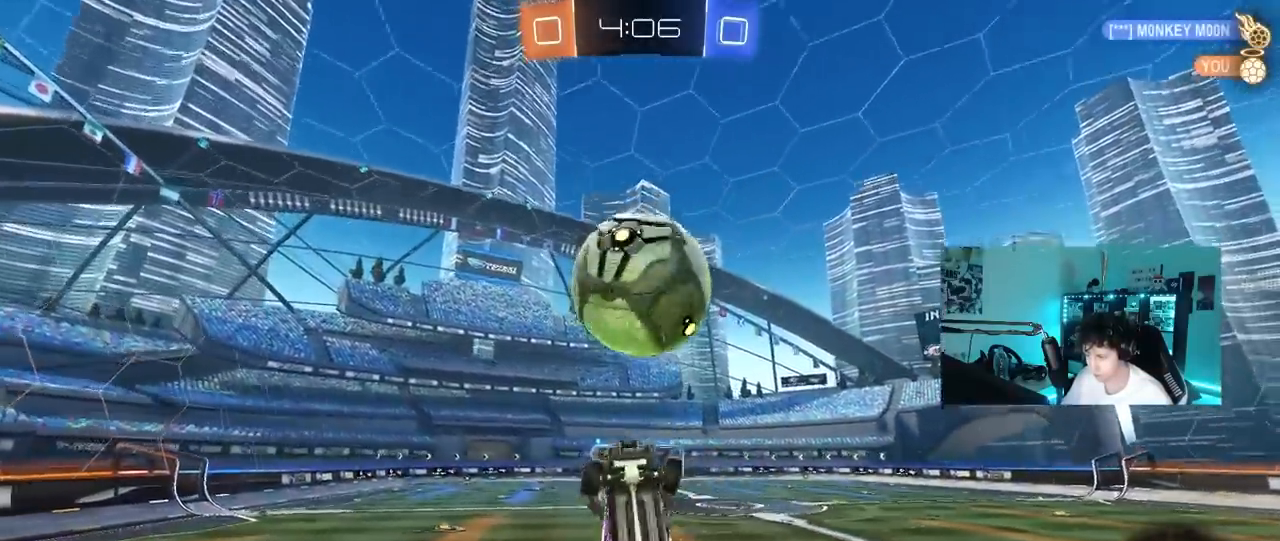
{"keys": ["a", "w"], "mouse": [], "mouse_move": "still", "events": [[83, "mouse_left", "down"], [117, "s", "down"], [167, "s", "up"], [300, "w", "down"], [350, "d", "down"], [350, "shift", "up"], [450, "d", "up"], [450, "mouse_left", "up"]]}
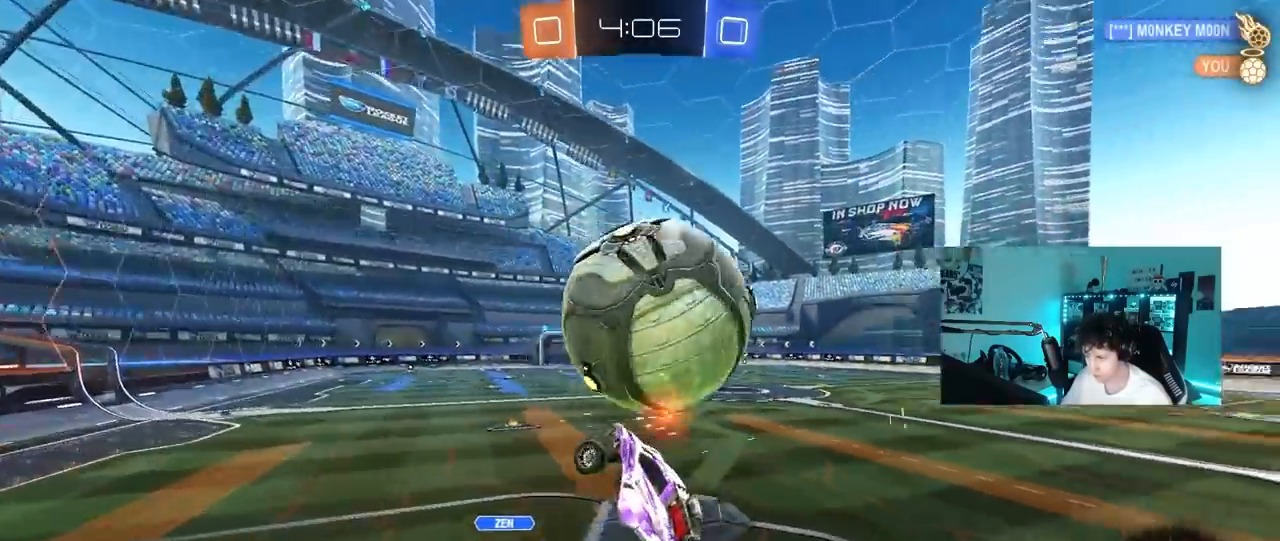
{"keys": ["a"], "mouse": [], "mouse_move": "still", "events": [[83, "a", "up"], [133, "d", "down"], [133, "w", "up"], [183, "d", "up"], [233, "a", "down"]]}
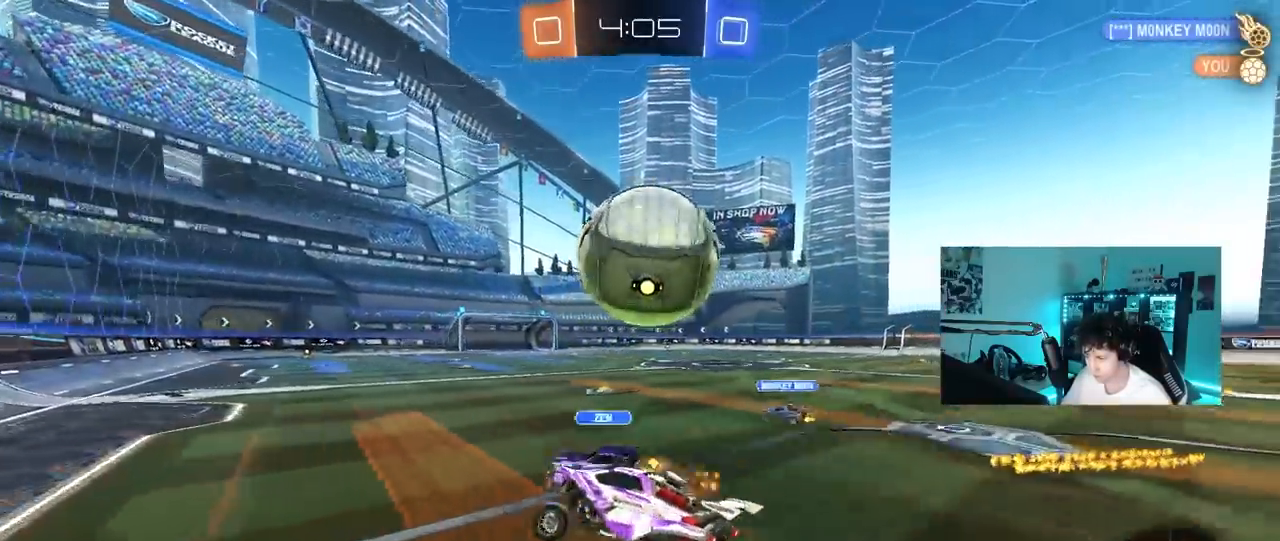
{"keys": ["s"], "mouse": [], "mouse_move": "still", "events": [[150, "a", "up"], [383, "a", "down"], [433, "a", "up"], [483, "s", "down"]]}
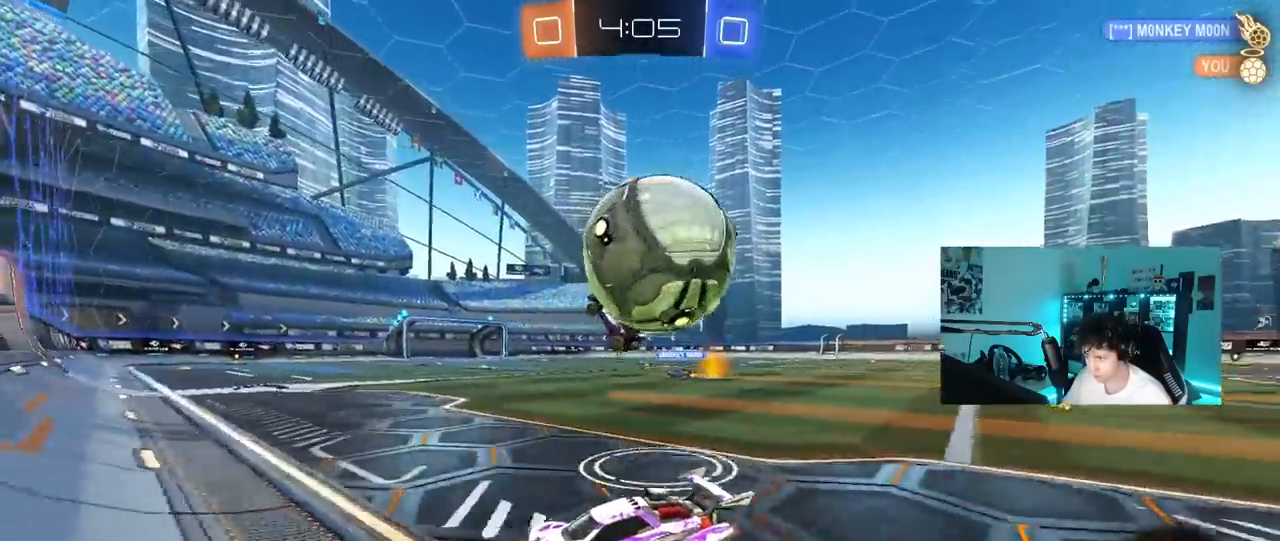
{"keys": ["w"], "mouse": [], "mouse_move": "still", "events": [[33, "d", "down"], [167, "d", "up"], [167, "mouse_left", "down"], [167, "s", "up"], [300, "w", "down"], [350, "d", "down"], [400, "mouse_left", "up"], [450, "d", "up"]]}
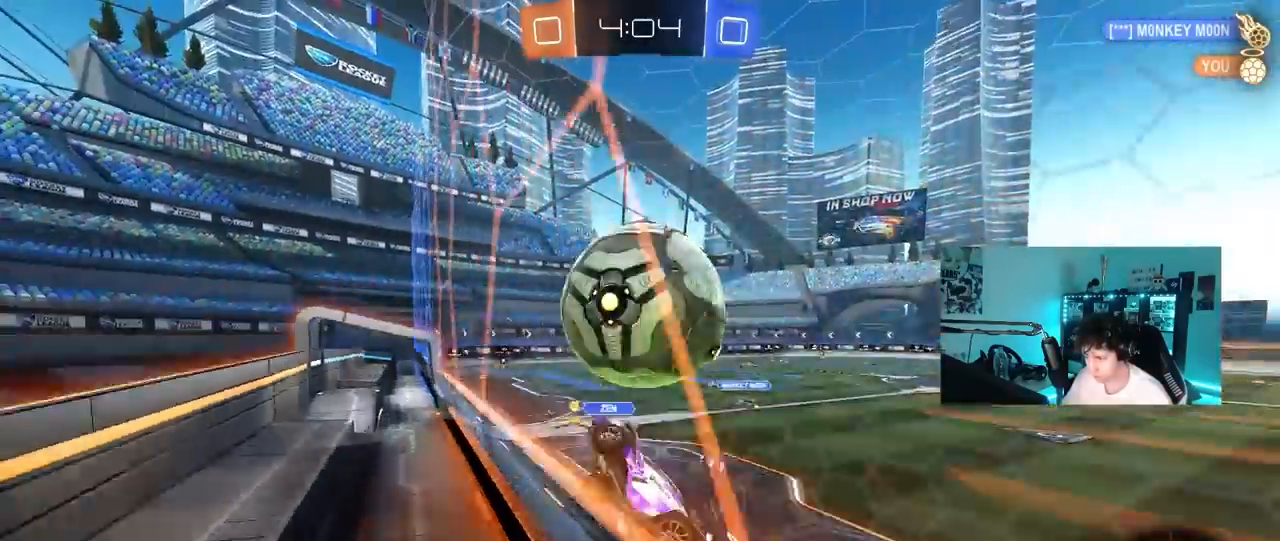
{"keys": [], "mouse": ["left"], "mouse_move": "still", "events": [[50, "d", "down"], [133, "mouse_left", "down"], [183, "d", "up"], [283, "a", "down"], [317, "a", "up"], [367, "a", "down"], [467, "a", "up"], [467, "w", "up"]]}
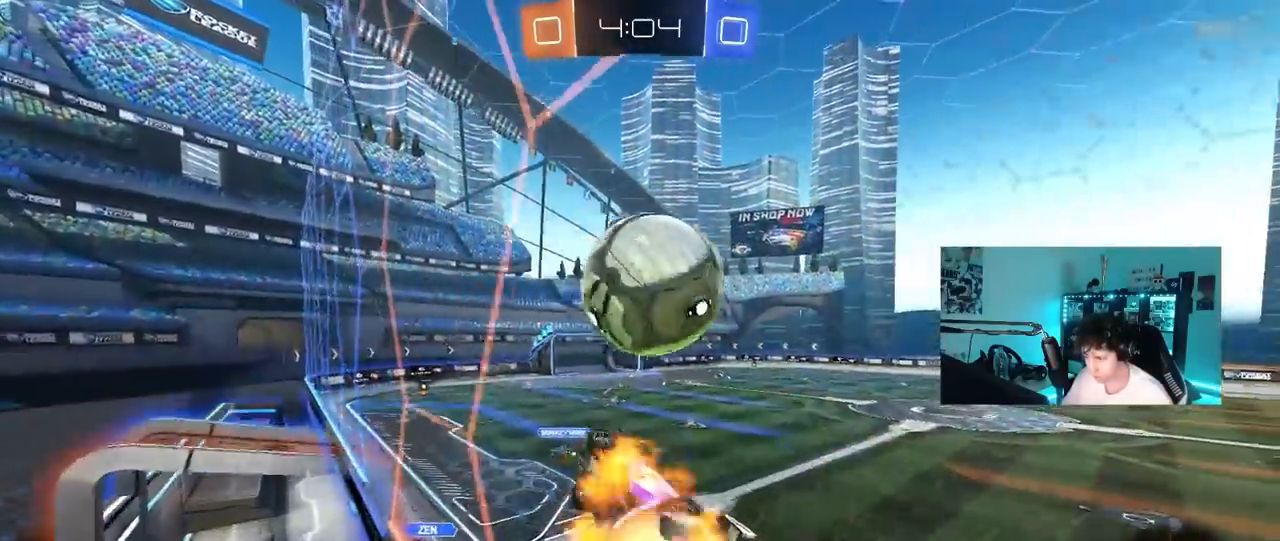
{"keys": ["d", "shift"], "mouse": ["left", "right"], "mouse_move": "still", "events": [[17, "mouse_right", "down"], [50, "d", "down"], [200, "mouse_right", "up"], [250, "shift", "down"], [333, "mouse_right", "down"]]}
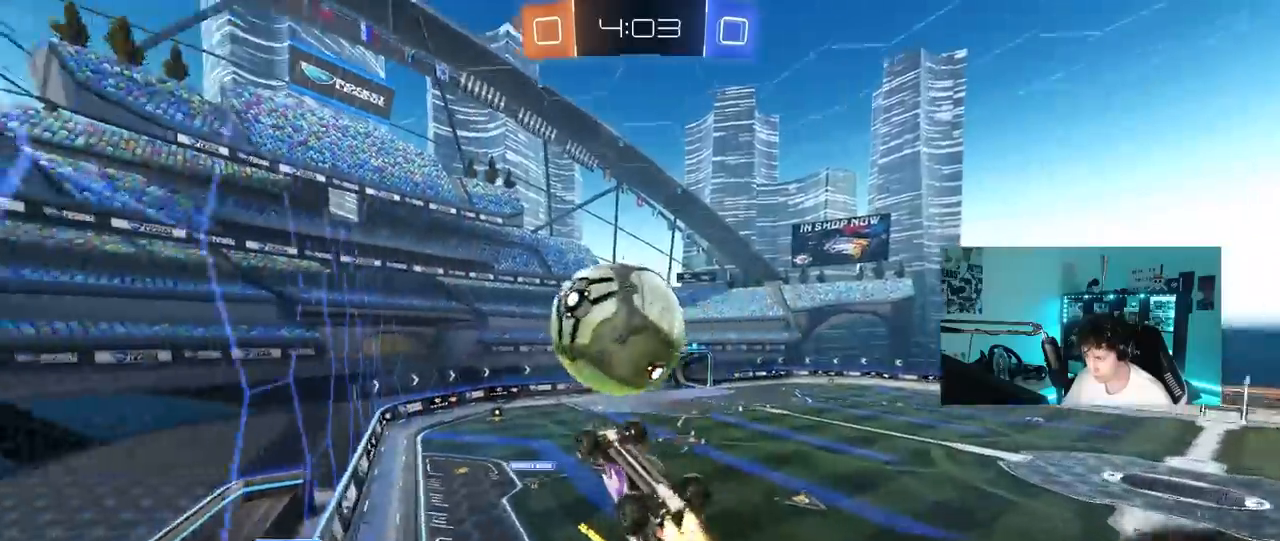
{"keys": ["d", "s"], "mouse": [], "mouse_move": "still", "events": [[50, "mouse_left", "up"], [67, "mouse_right", "up"], [217, "shift", "up"], [450, "s", "down"]]}
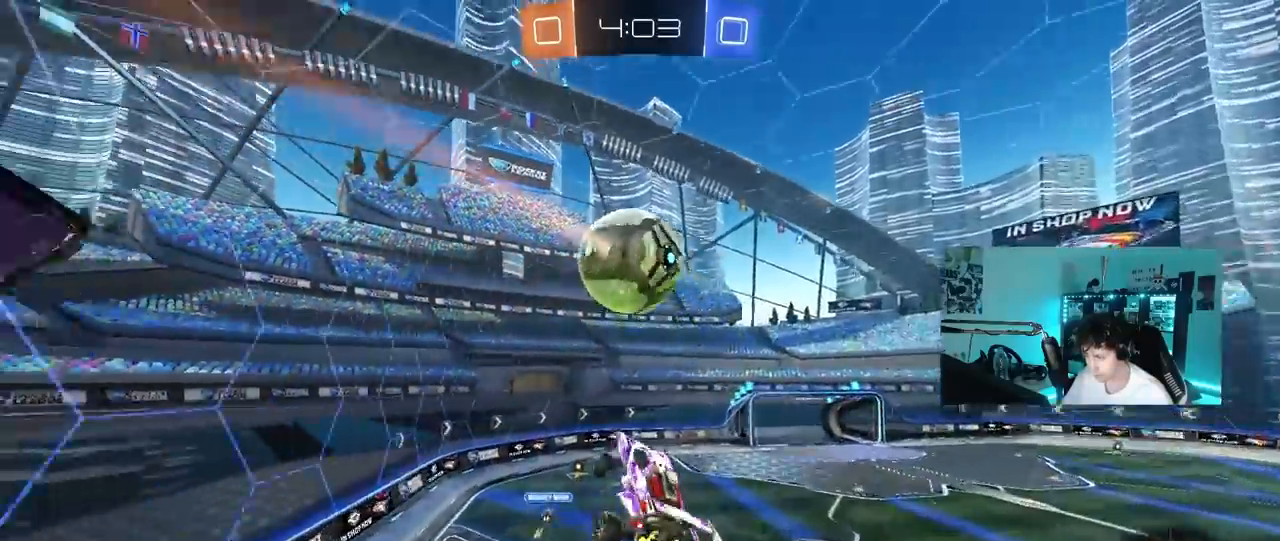
{"keys": ["d", "shift", "w"], "mouse": [], "mouse_move": "up", "events": [[83, "shift", "down"], [133, "s", "up"], [350, "w", "down"]]}
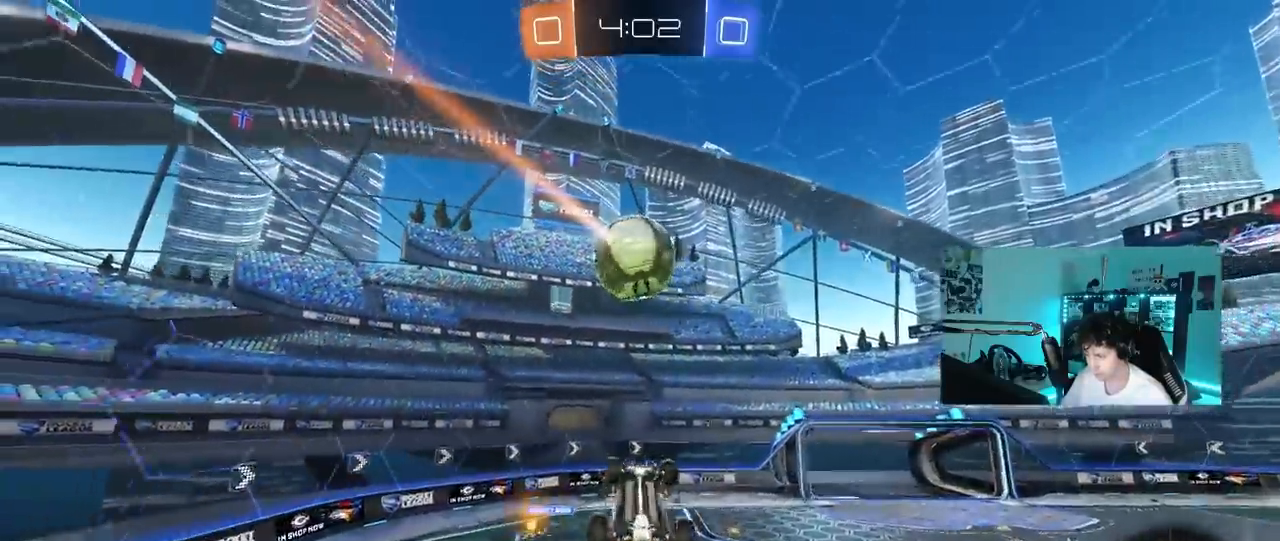
{"keys": [], "mouse": [], "mouse_move": "still", "events": [[250, "w", "up"], [333, "d", "up"], [333, "shift", "up"]]}
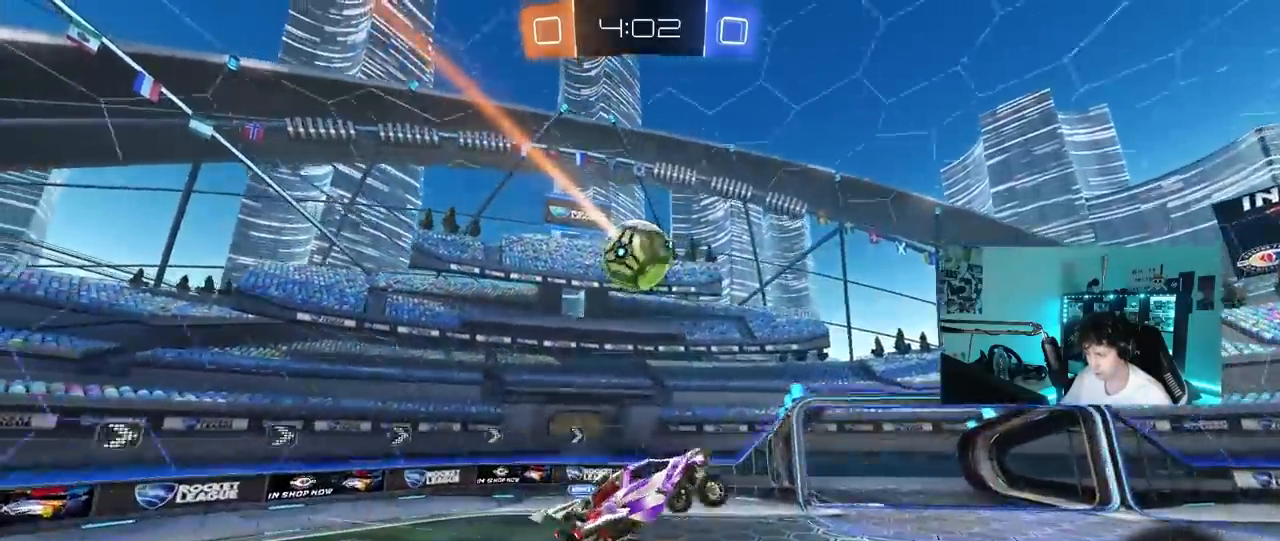
{"keys": ["d", "w"], "mouse": [], "mouse_move": "still", "events": [[33, "a", "down"], [167, "a", "up"], [350, "w", "down"], [400, "d", "down"]]}
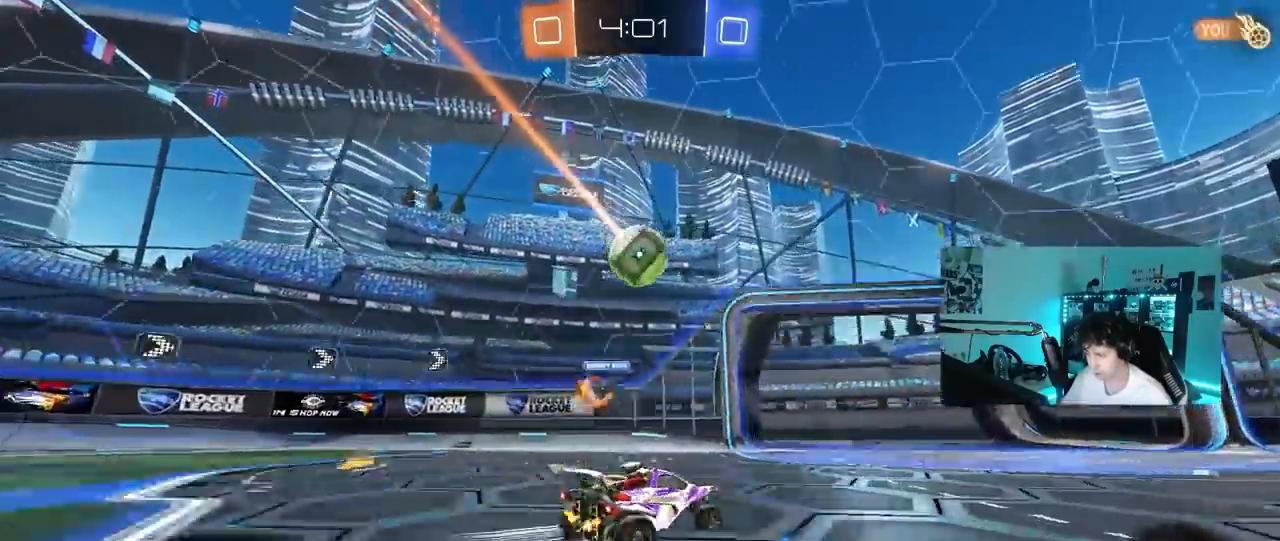
{"keys": ["d", "w"], "mouse": ["left"], "mouse_move": "still", "events": [[33, "d", "up"], [133, "d", "down"], [133, "w", "up"], [183, "s", "down"], [283, "s", "up"], [417, "mouse_left", "down"], [417, "w", "down"]]}
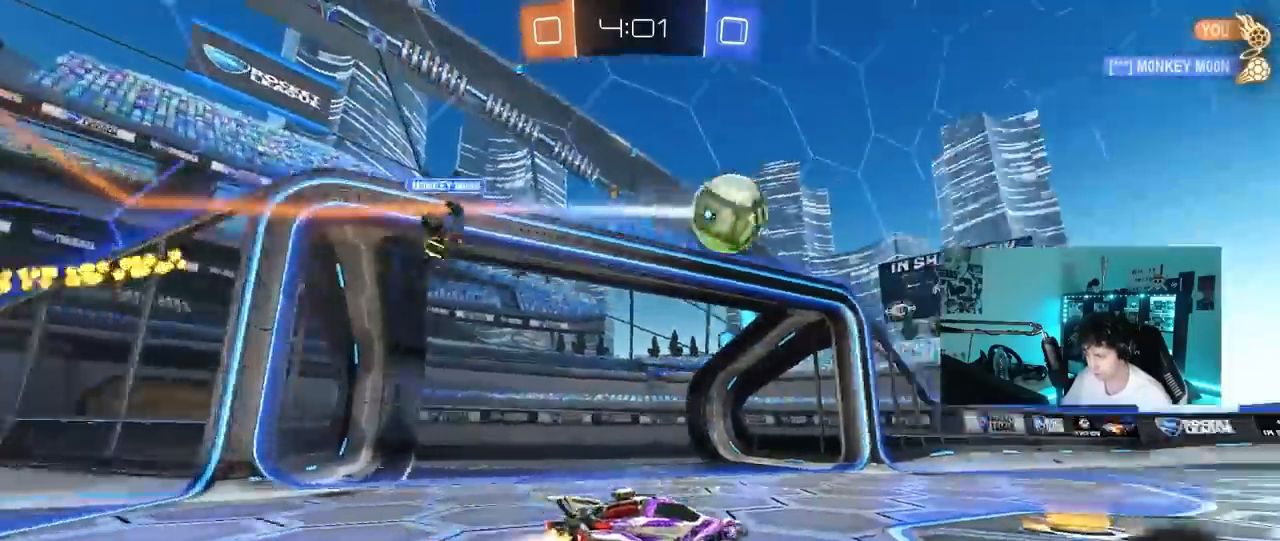
{"keys": ["d", "s", "shift"], "mouse": ["left"], "mouse_move": "still", "events": [[50, "a", "down"], [50, "d", "up"], [100, "mouse_right", "down"], [200, "a", "up"], [200, "d", "down"], [200, "mouse_right", "up"], [250, "mouse_right", "down"], [250, "shift", "down"], [300, "s", "down"], [300, "w", "up"], [333, "mouse_left", "up"], [433, "mouse_right", "up"], [483, "mouse_left", "down"]]}
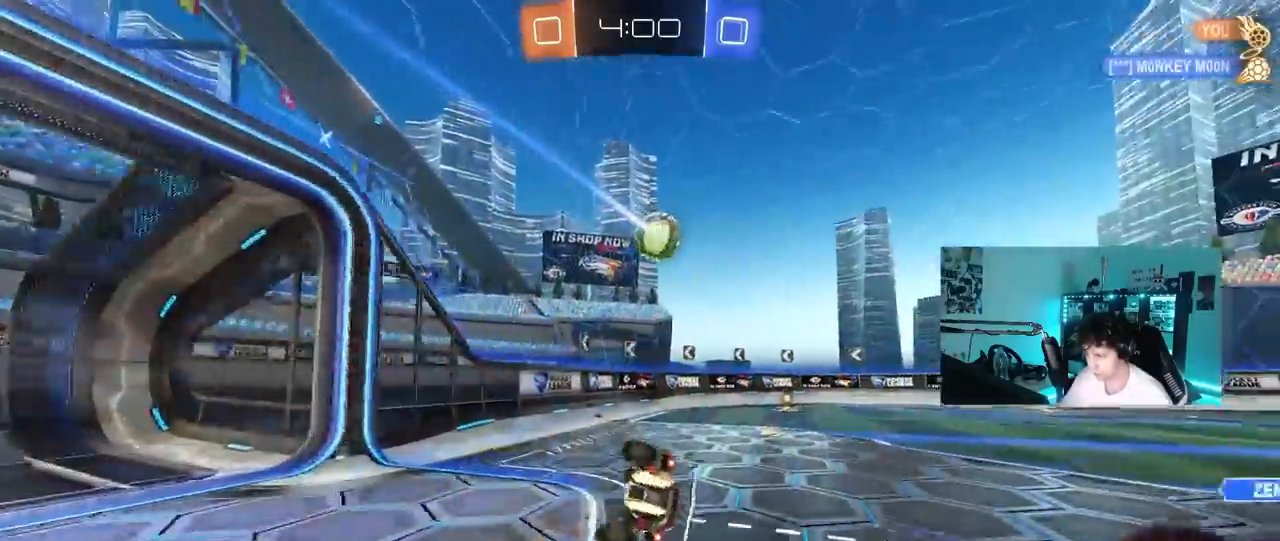
{"keys": ["d", "s", "shift"], "mouse": [], "mouse_move": "still", "events": [[217, "s", "up"], [300, "mouse_left", "up"], [350, "s", "down"]]}
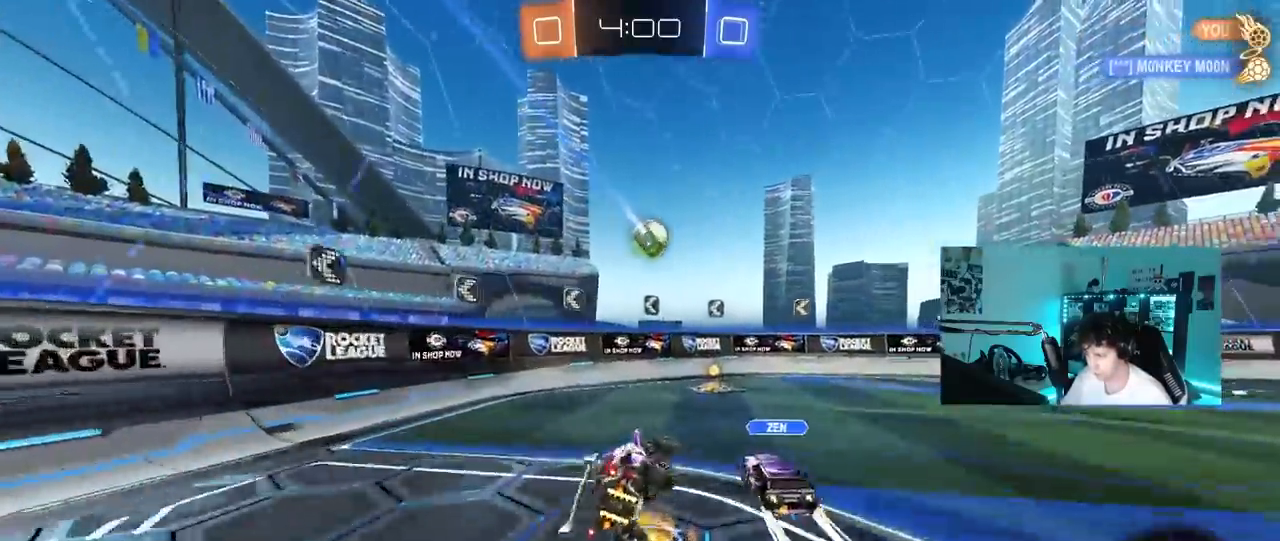
{"keys": ["d", "w"], "mouse": ["left"], "mouse_move": "still", "events": [[50, "s", "up"], [50, "shift", "up"], [183, "d", "up"], [283, "d", "down"], [283, "w", "down"], [417, "mouse_left", "down"]]}
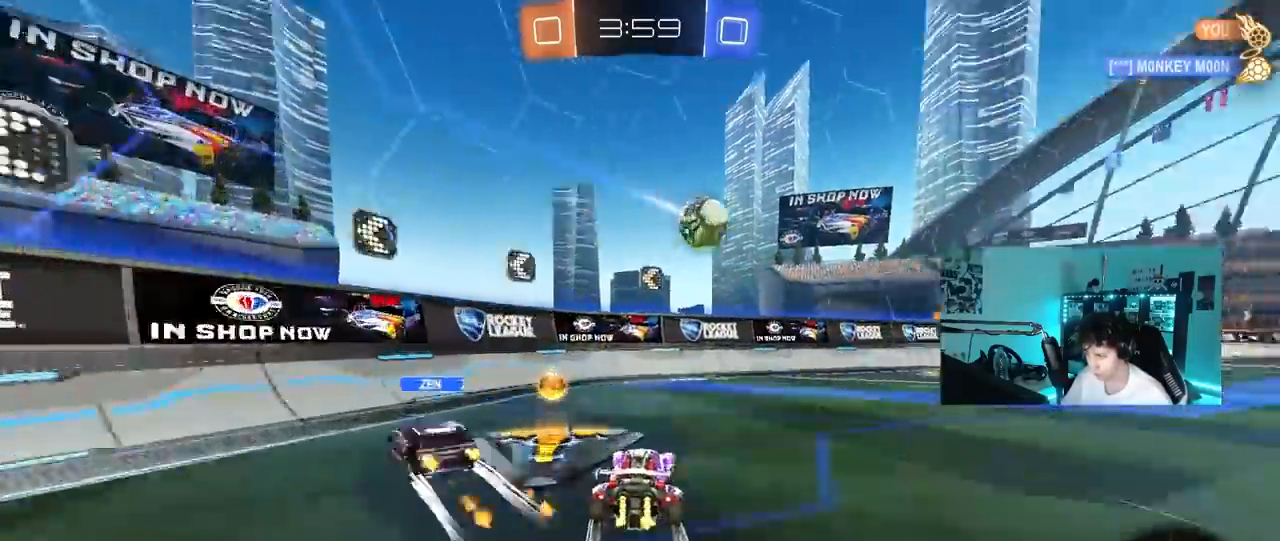
{"keys": ["d", "w"], "mouse": [], "mouse_move": "still", "events": [[100, "d", "up"], [250, "d", "down"], [250, "mouse_left", "up"]]}
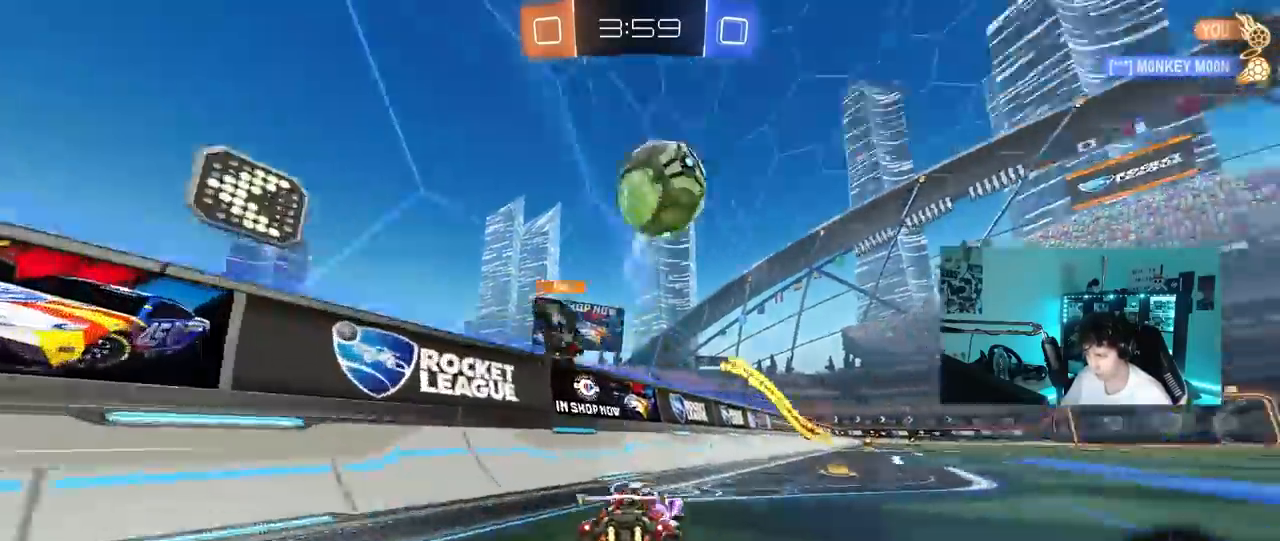
{"keys": ["d", "w"], "mouse": [], "mouse_move": "still", "events": [[33, "d", "up"], [267, "mouse_left", "down"], [450, "d", "down"], [500, "mouse_left", "up"]]}
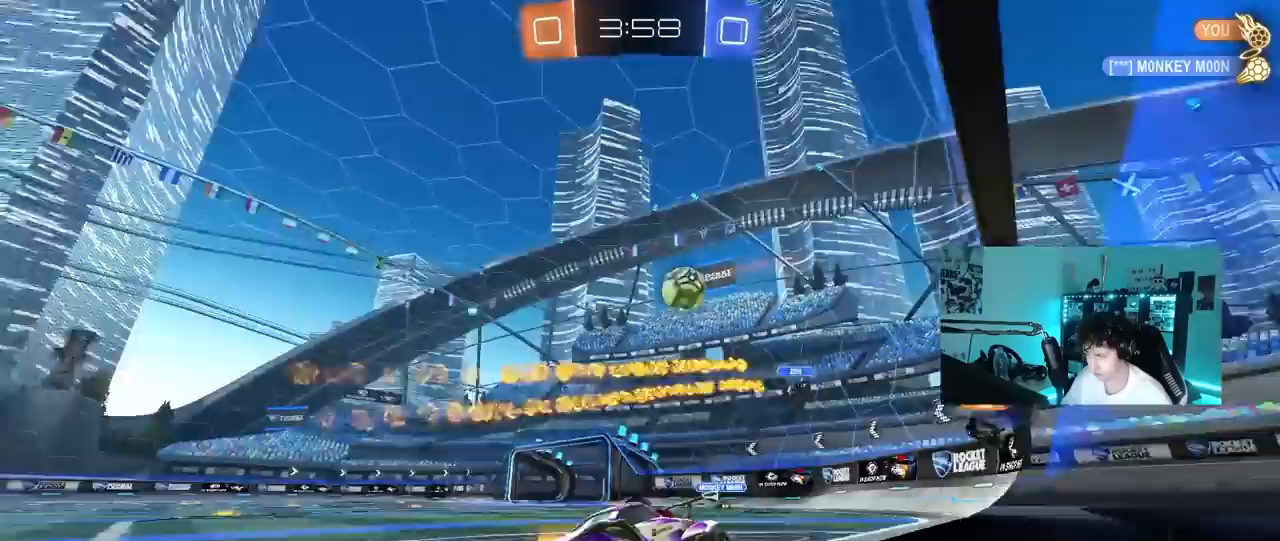
{"keys": ["w"], "mouse": ["left"], "mouse_move": "still", "events": [[83, "d", "up"], [317, "mouse_left", "down"]]}
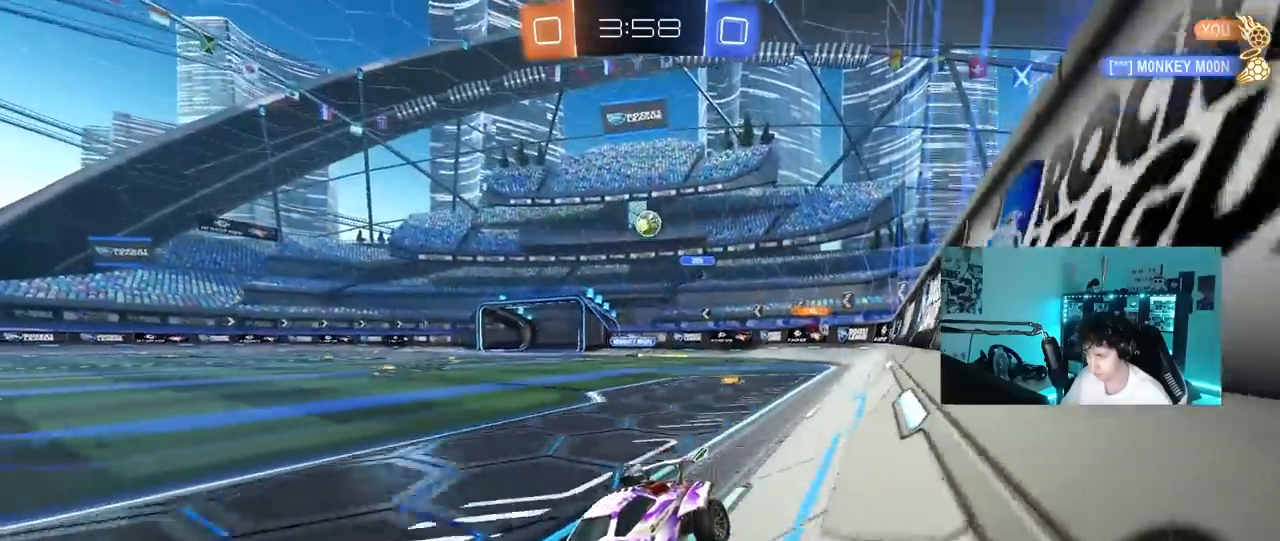
{"keys": ["d", "shift", "w"], "mouse": ["left"], "mouse_move": "still", "events": [[200, "d", "down"], [250, "d", "up"], [433, "d", "down"], [483, "shift", "down"]]}